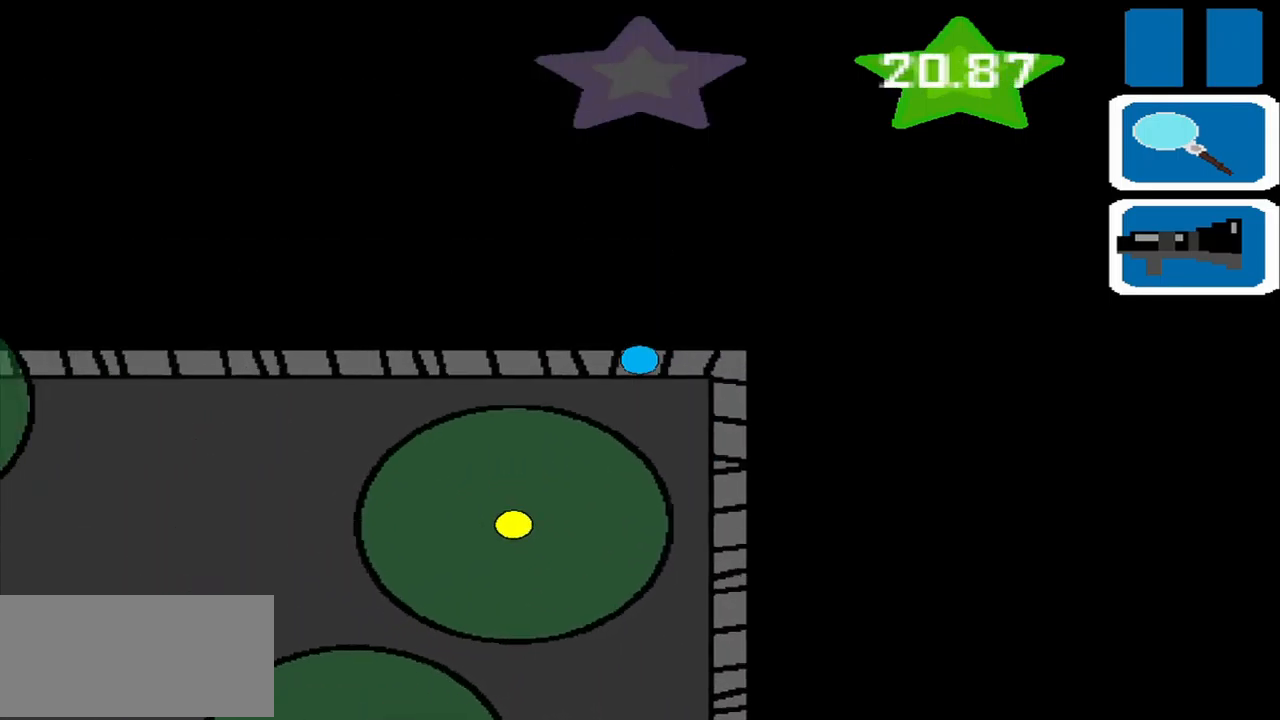
Gameplay with a controller (PlayStation layout); each line is a JSON object with the inputs held at the frame after it. "events" lists button and stick changes between this image and that frame as [ms after this image, input, new state], when the widget could be followed in between. Not read: L3 R3 right_stick.
{"buttons": [], "left_stick": "left", "events": []}
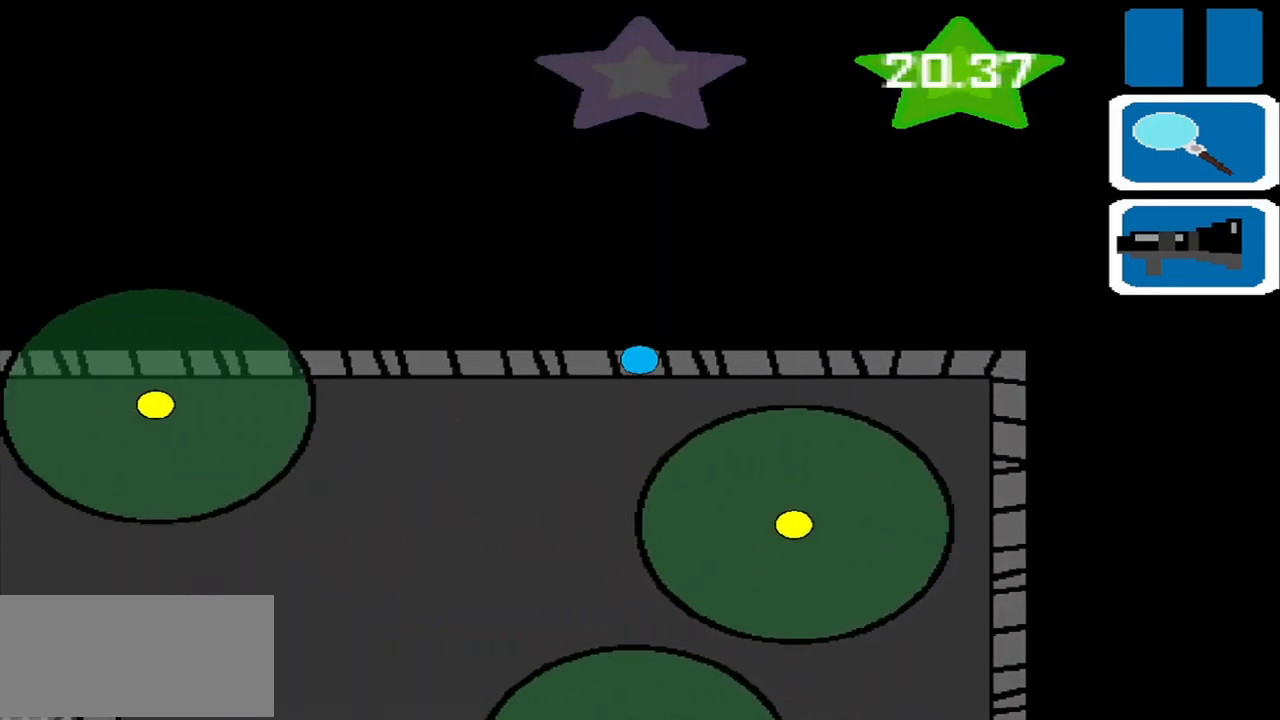
{"buttons": [], "left_stick": "down-left", "events": [[83, "left_stick", "down-left"]]}
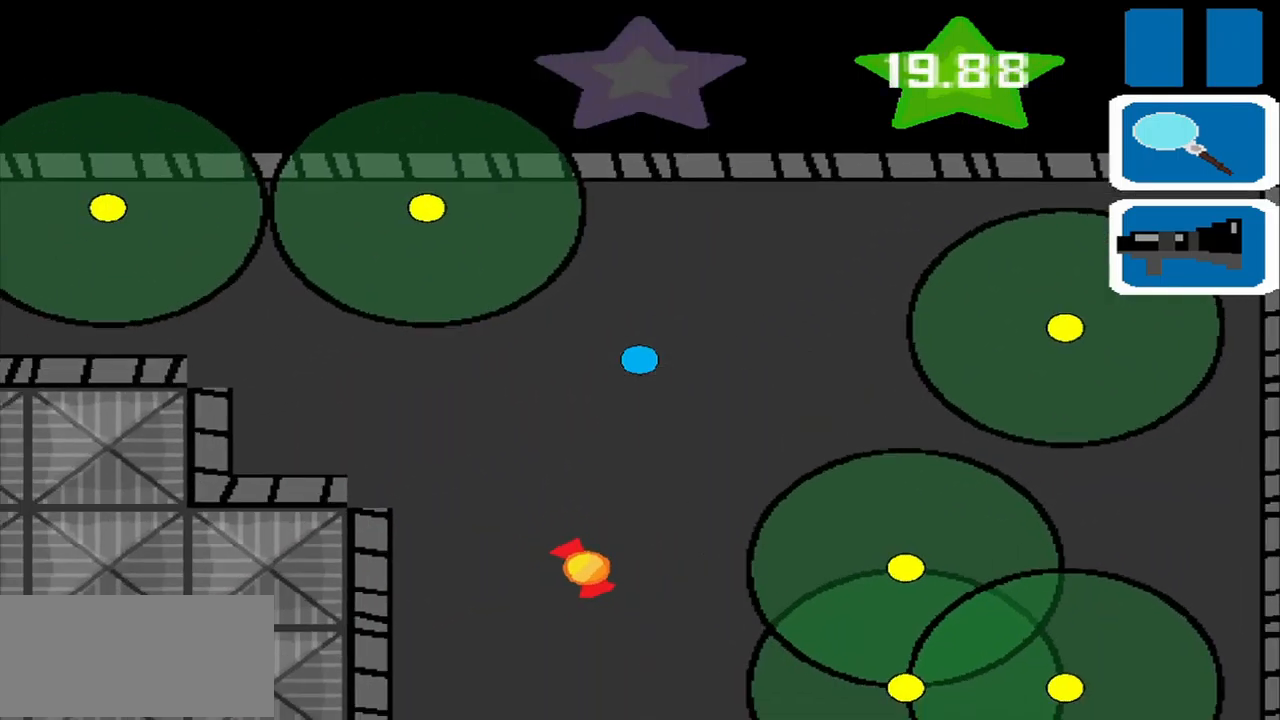
{"buttons": [], "left_stick": "down-left", "events": []}
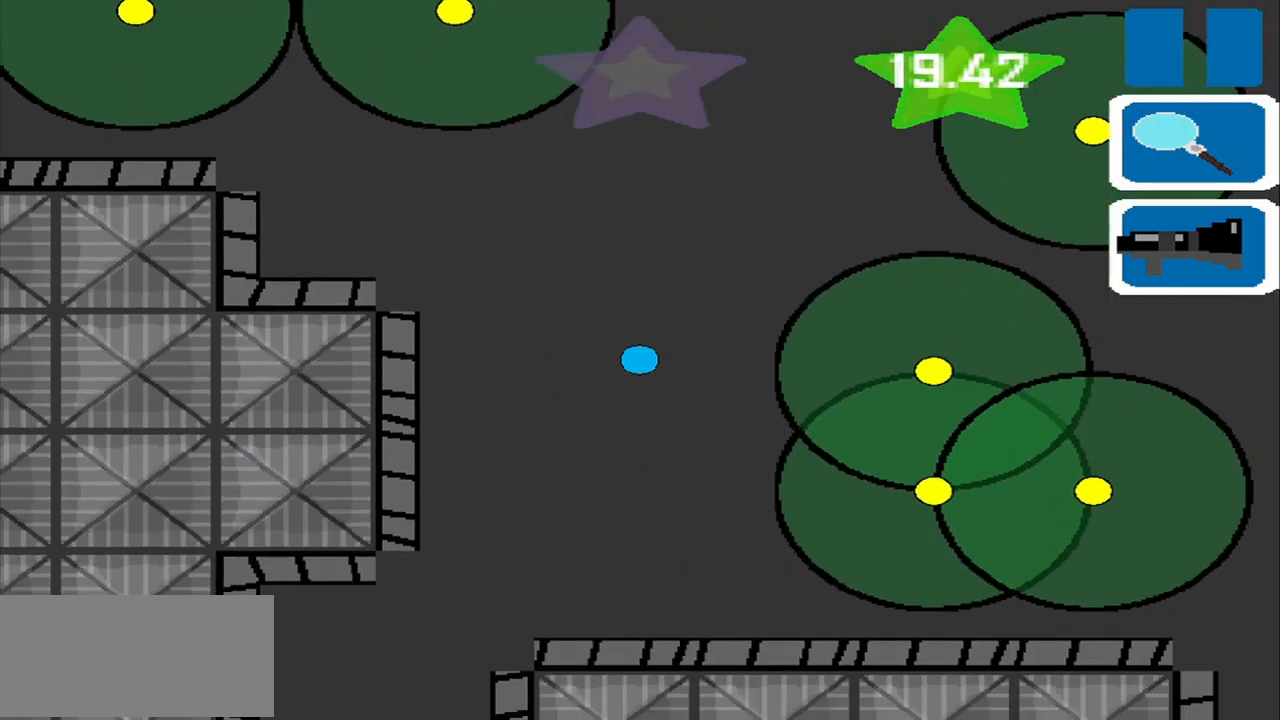
{"buttons": [], "left_stick": "down-left", "events": []}
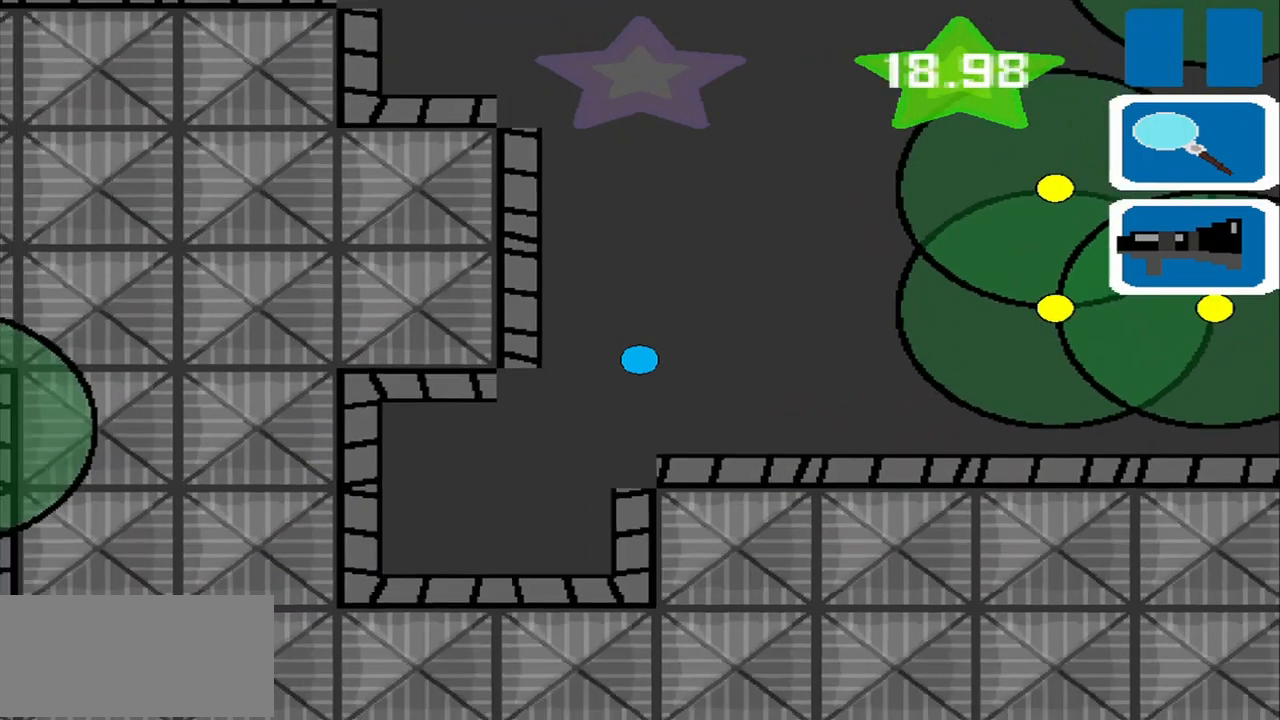
{"buttons": [], "left_stick": "up-right", "events": [[250, "left_stick", "up"], [417, "left_stick", "up-right"]]}
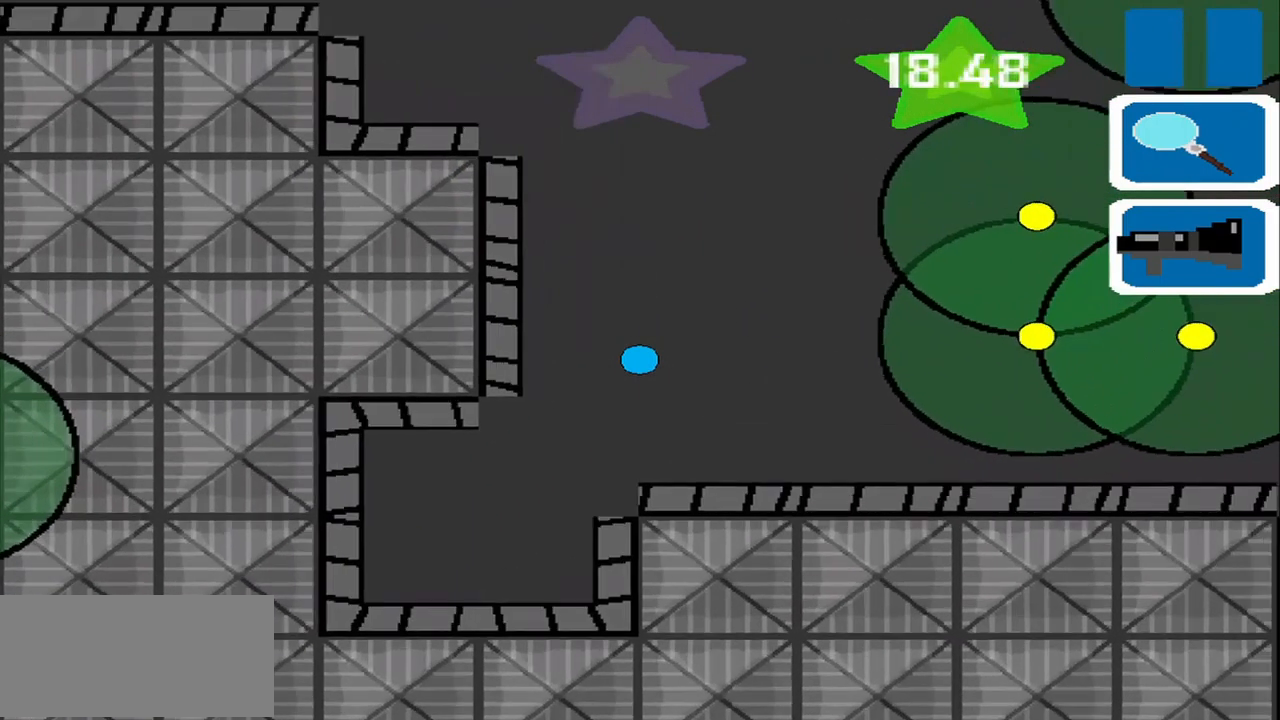
{"buttons": [], "left_stick": "up-left", "events": [[83, "left_stick", "up"], [250, "left_stick", "up-left"]]}
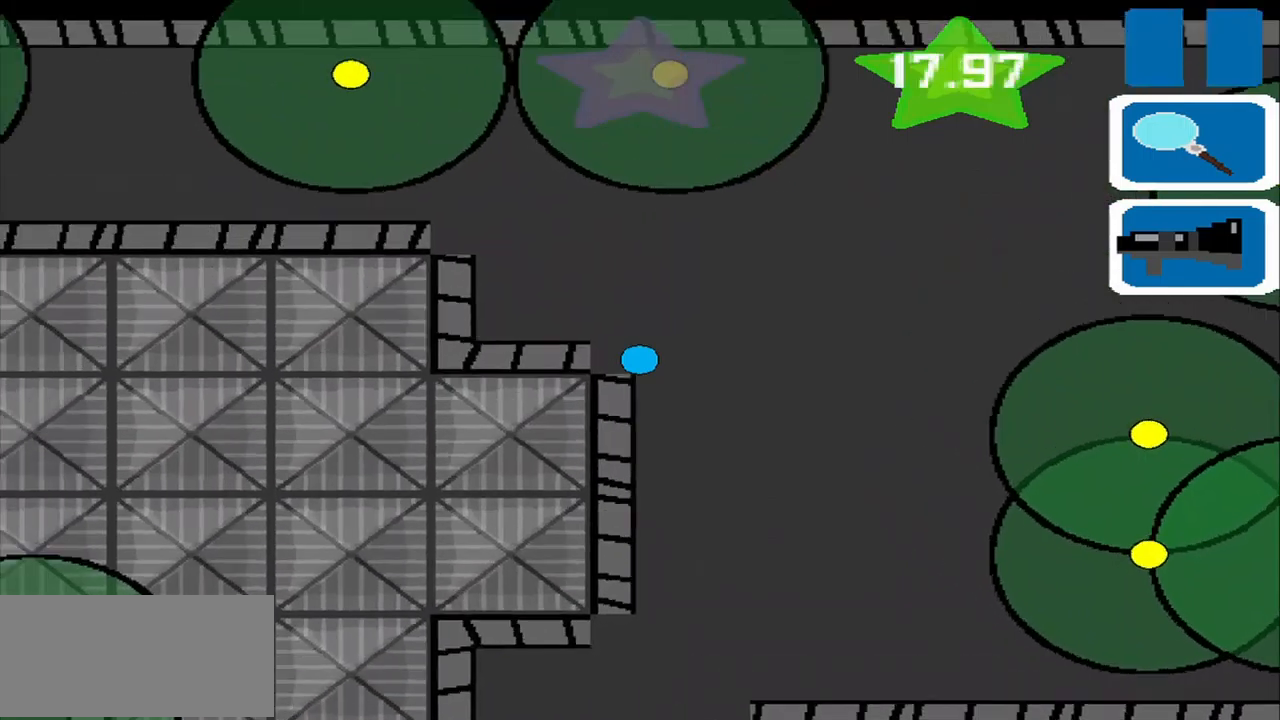
{"buttons": [], "left_stick": "center", "events": [[209, "left_stick", "center"]]}
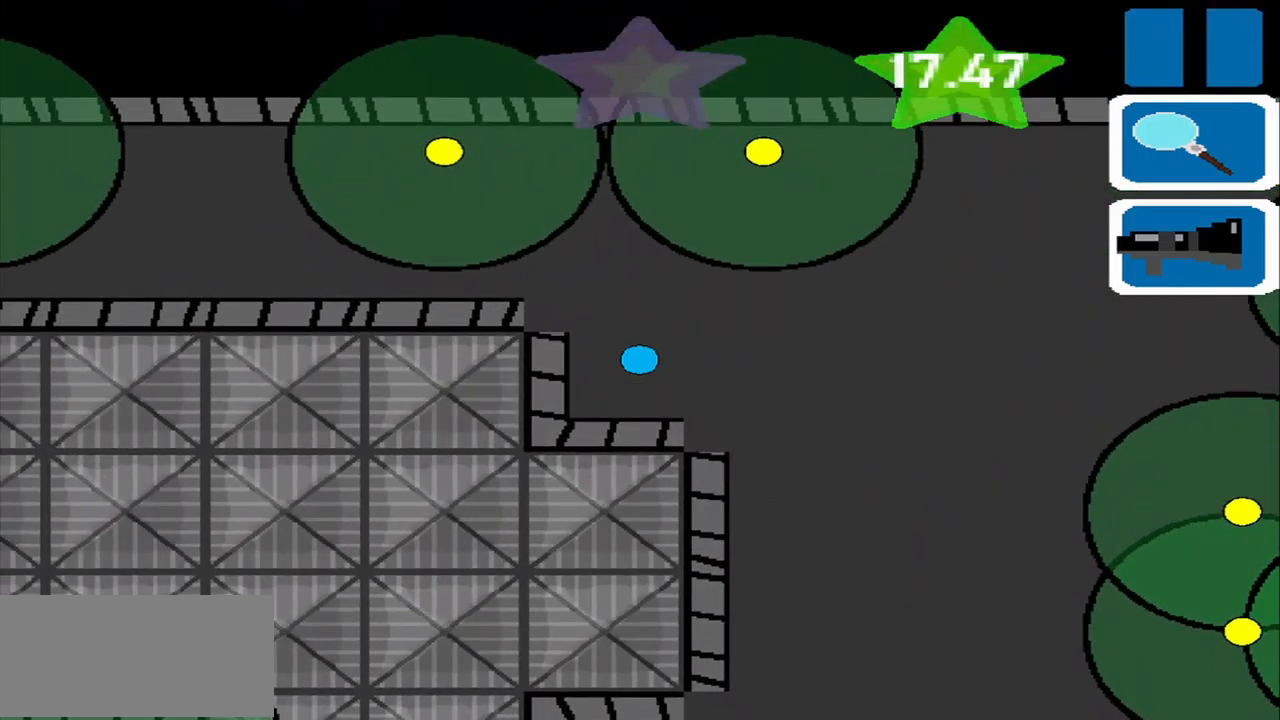
{"buttons": [], "left_stick": "center", "events": [[84, "left_stick", "up-left"], [209, "left_stick", "center"]]}
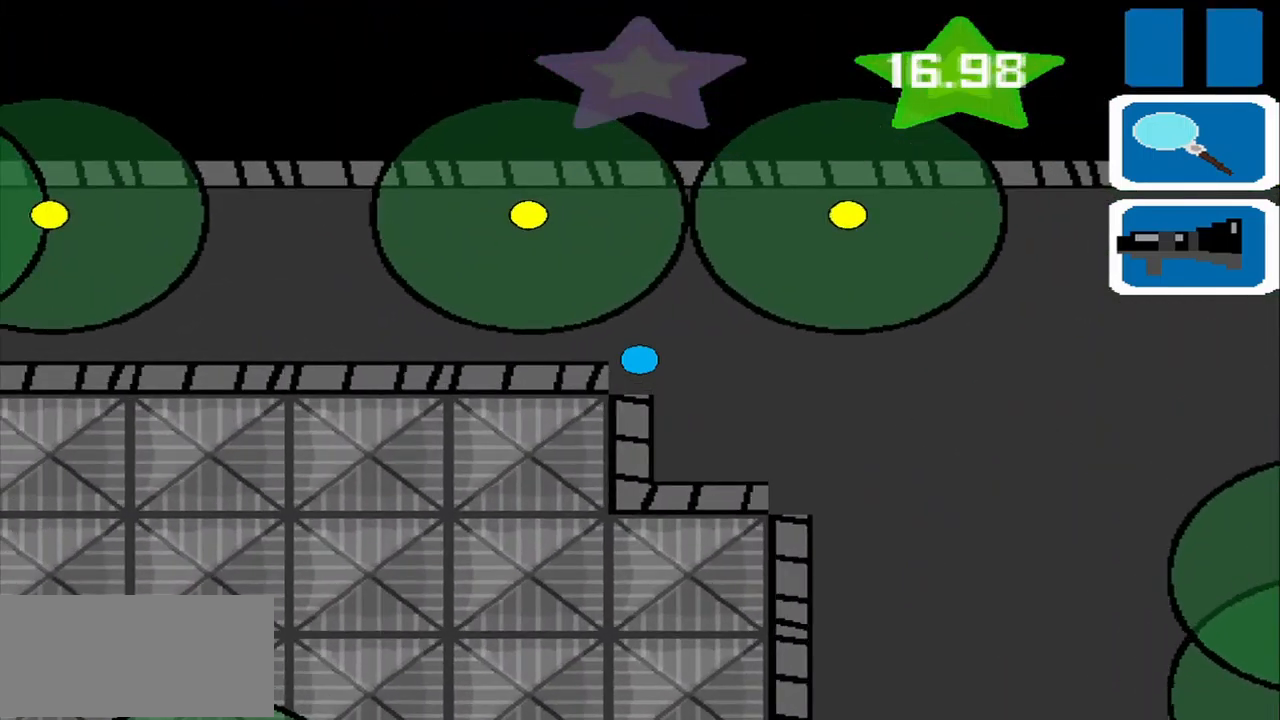
{"buttons": [], "left_stick": "center", "events": [[84, "left_stick", "left"], [292, "left_stick", "center"]]}
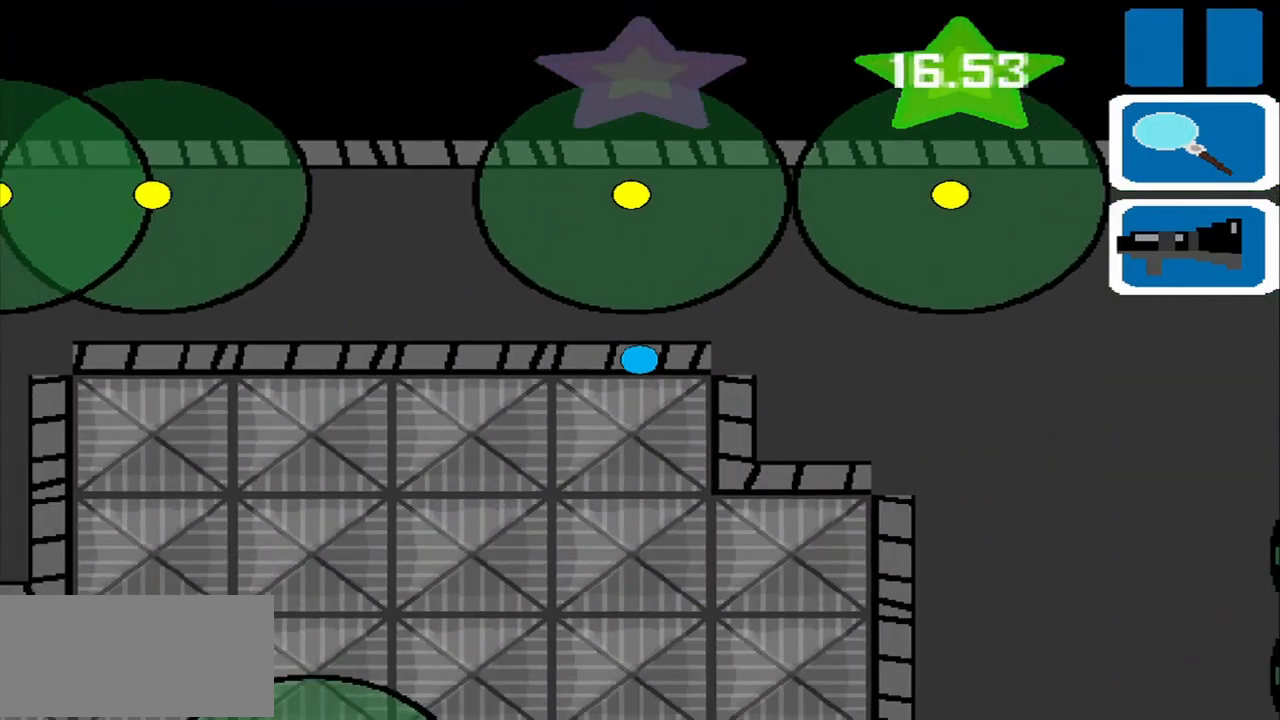
{"buttons": [], "left_stick": "left", "events": [[84, "left_stick", "left"]]}
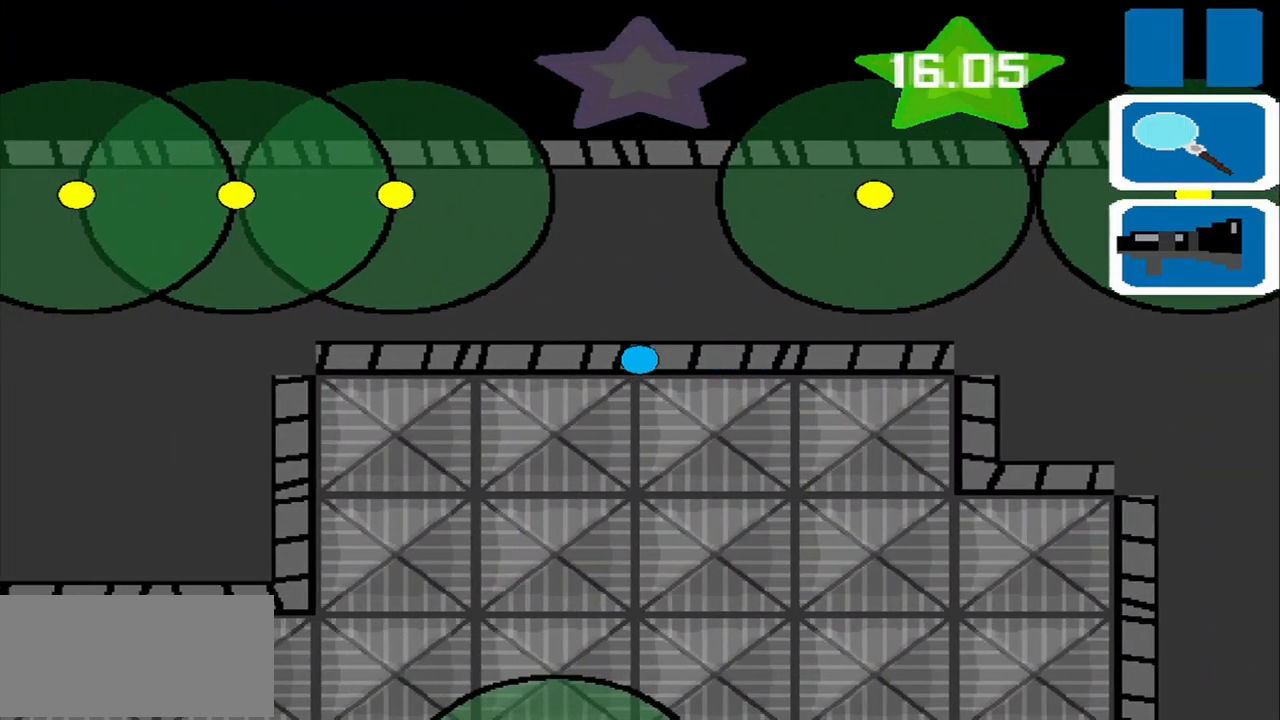
{"buttons": [], "left_stick": "left", "events": []}
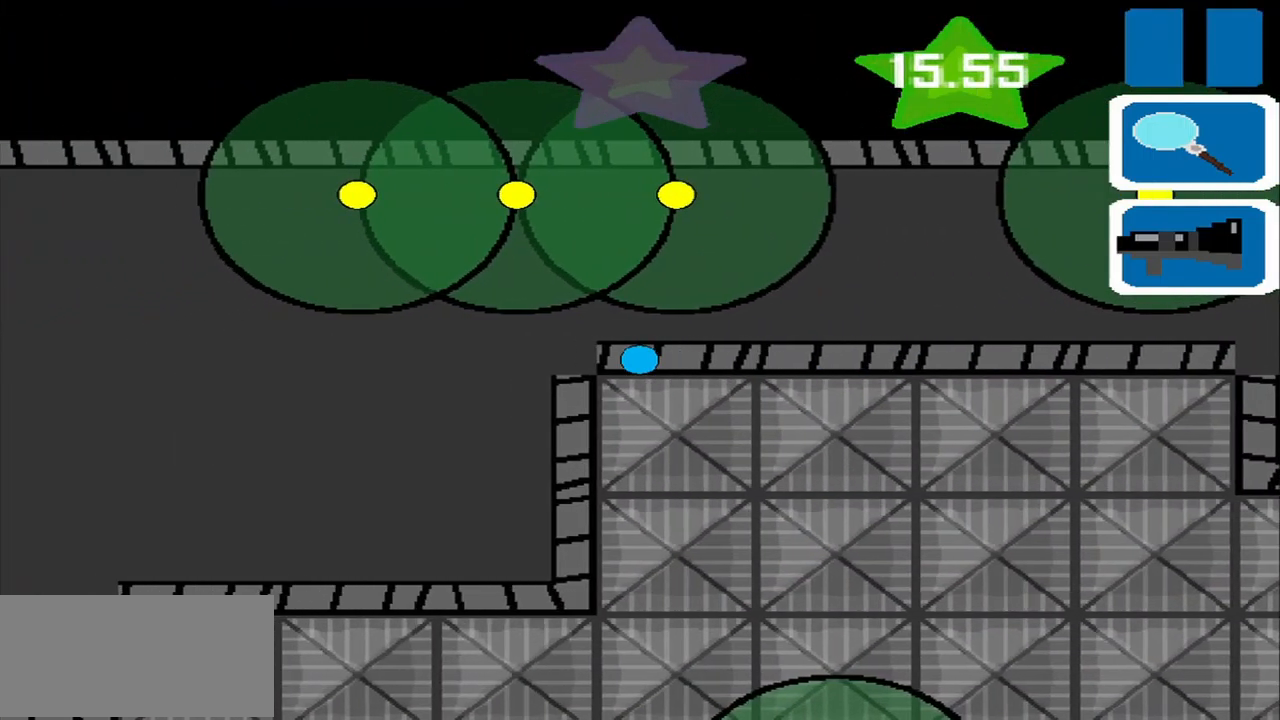
{"buttons": [], "left_stick": "down-left", "events": [[42, "left_stick", "down-left"]]}
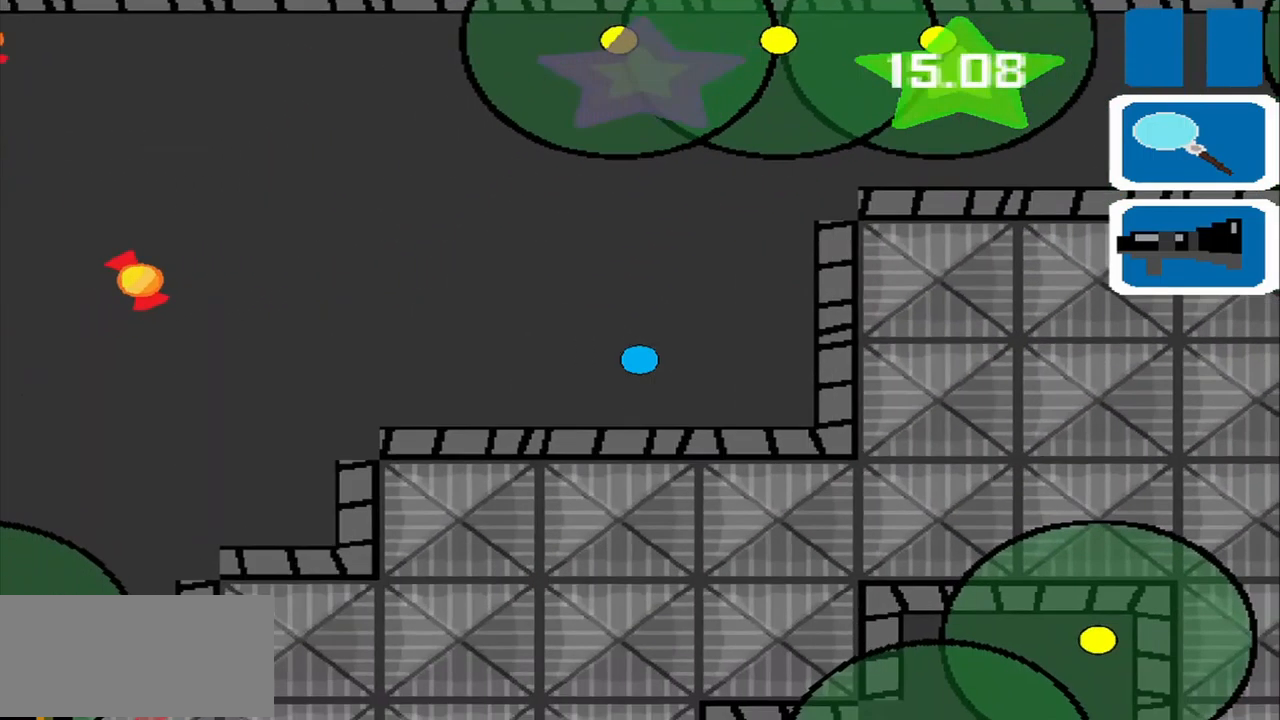
{"buttons": [], "left_stick": "left", "events": [[84, "left_stick", "left"], [417, "L2", "down"], [500, "L2", "up"]]}
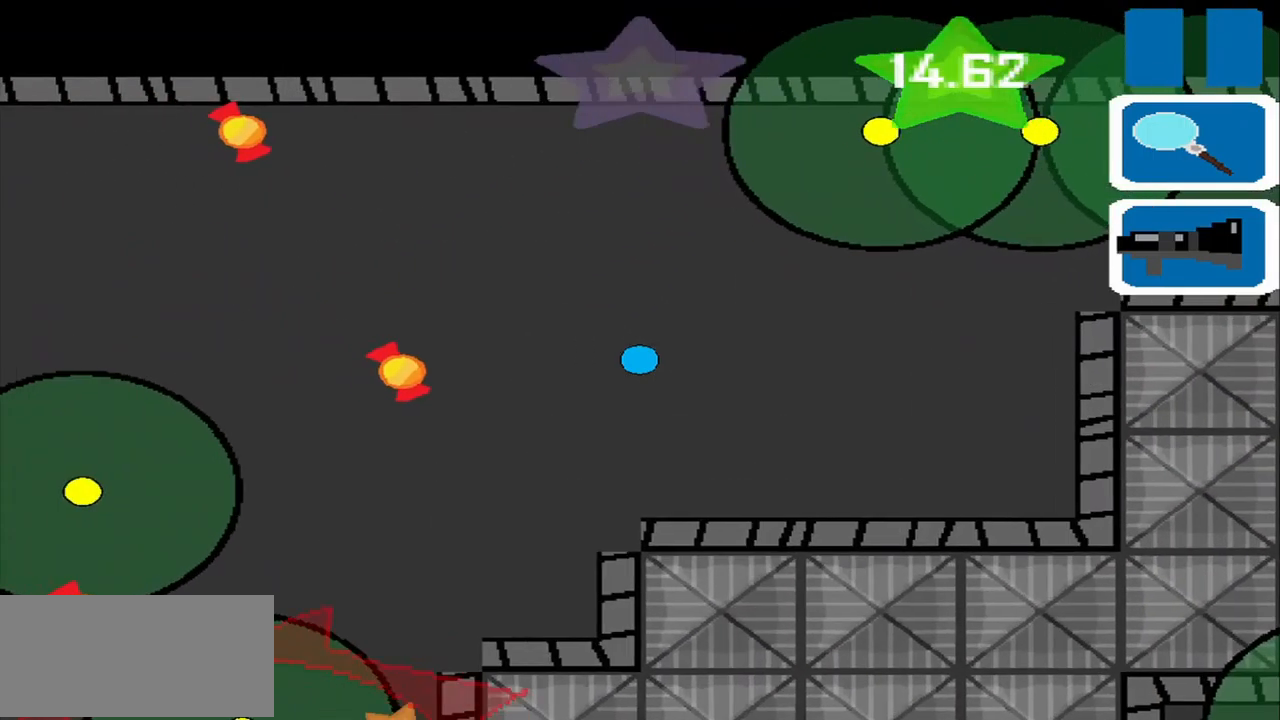
{"buttons": [], "left_stick": "up-left", "events": [[84, "left_stick", "down-left"], [250, "left_stick", "left"], [417, "left_stick", "up-left"]]}
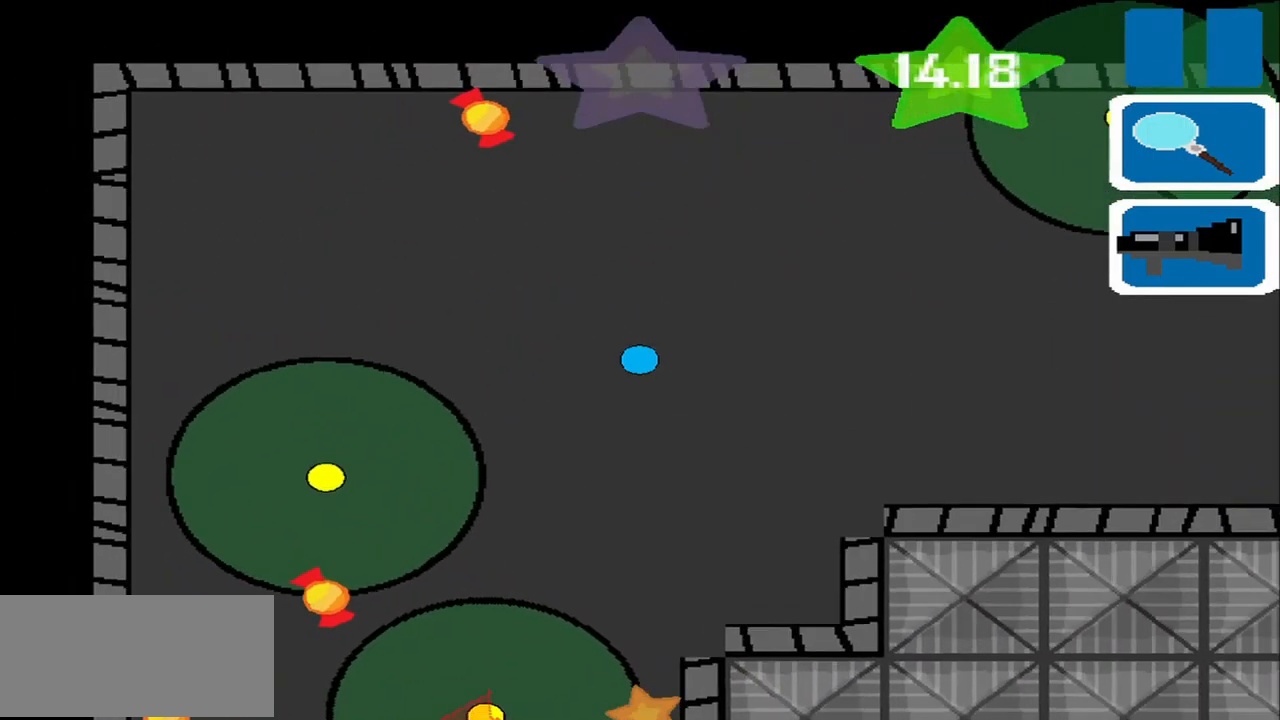
{"buttons": [], "left_stick": "up", "events": [[250, "left_stick", "up"]]}
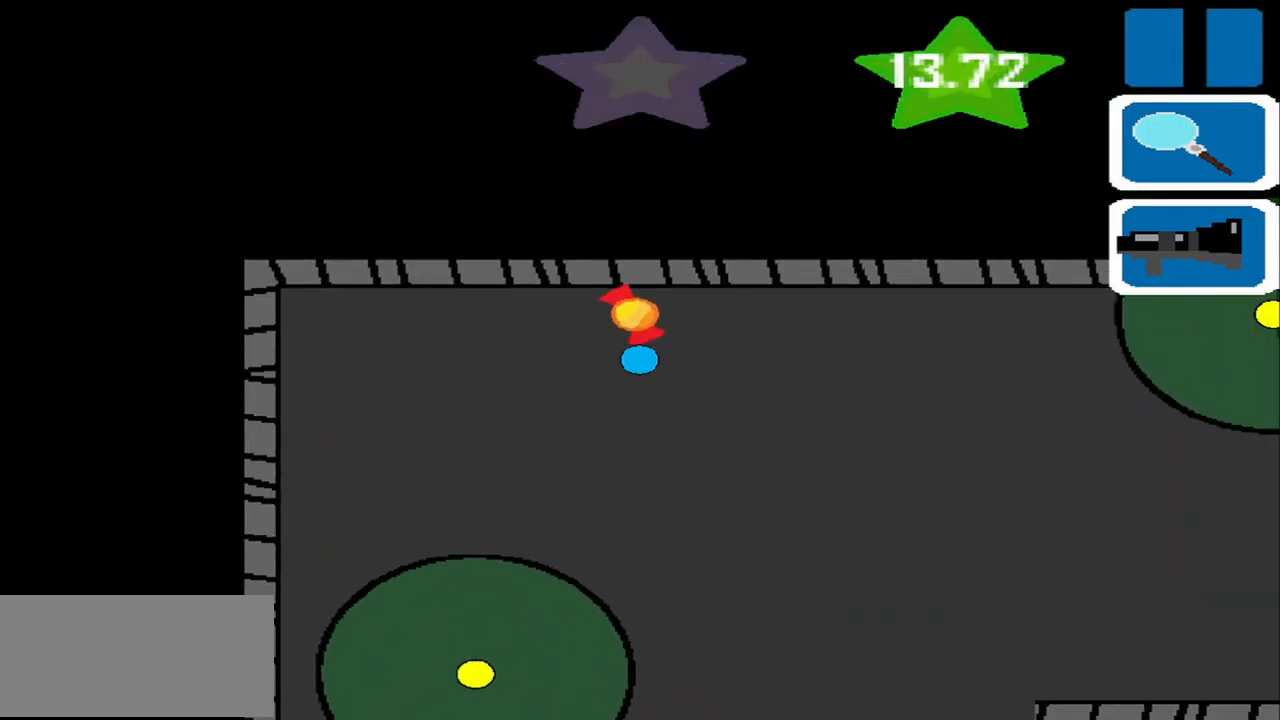
{"buttons": [], "left_stick": "down-right", "events": [[167, "left_stick", "right"], [292, "left_stick", "down-right"]]}
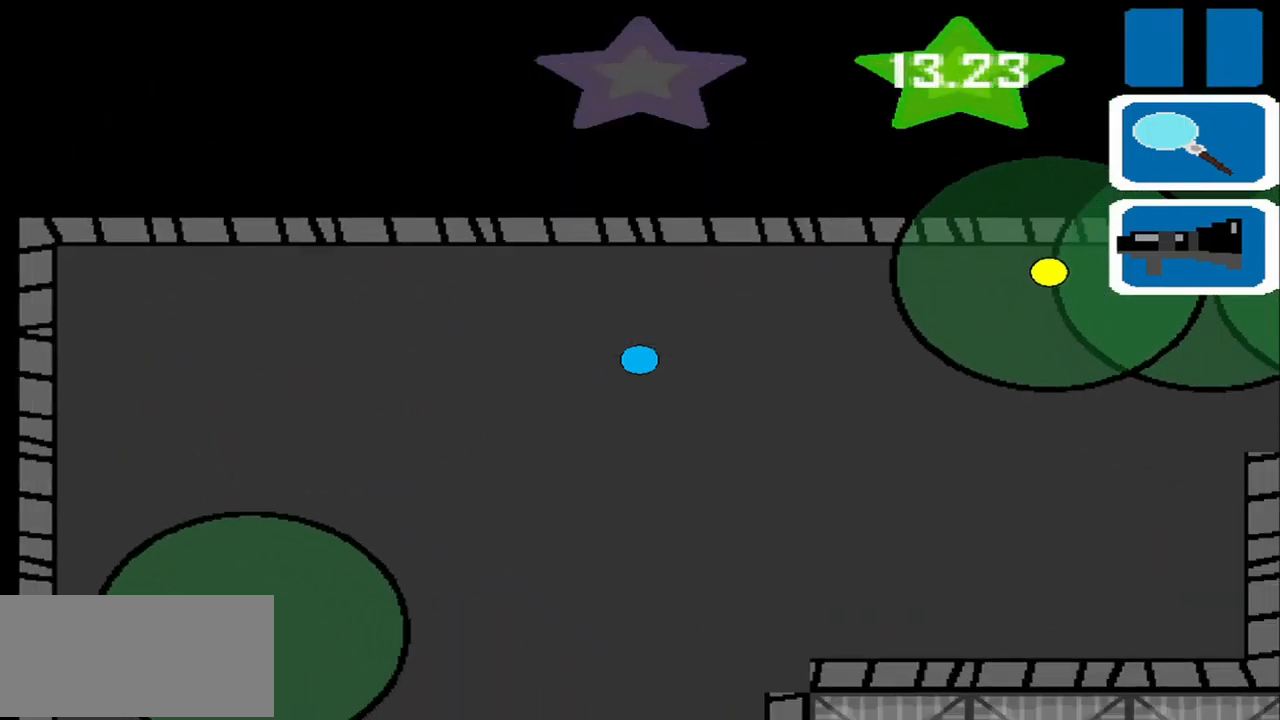
{"buttons": [], "left_stick": "center", "events": [[168, "left_stick", "down"], [459, "left_stick", "center"]]}
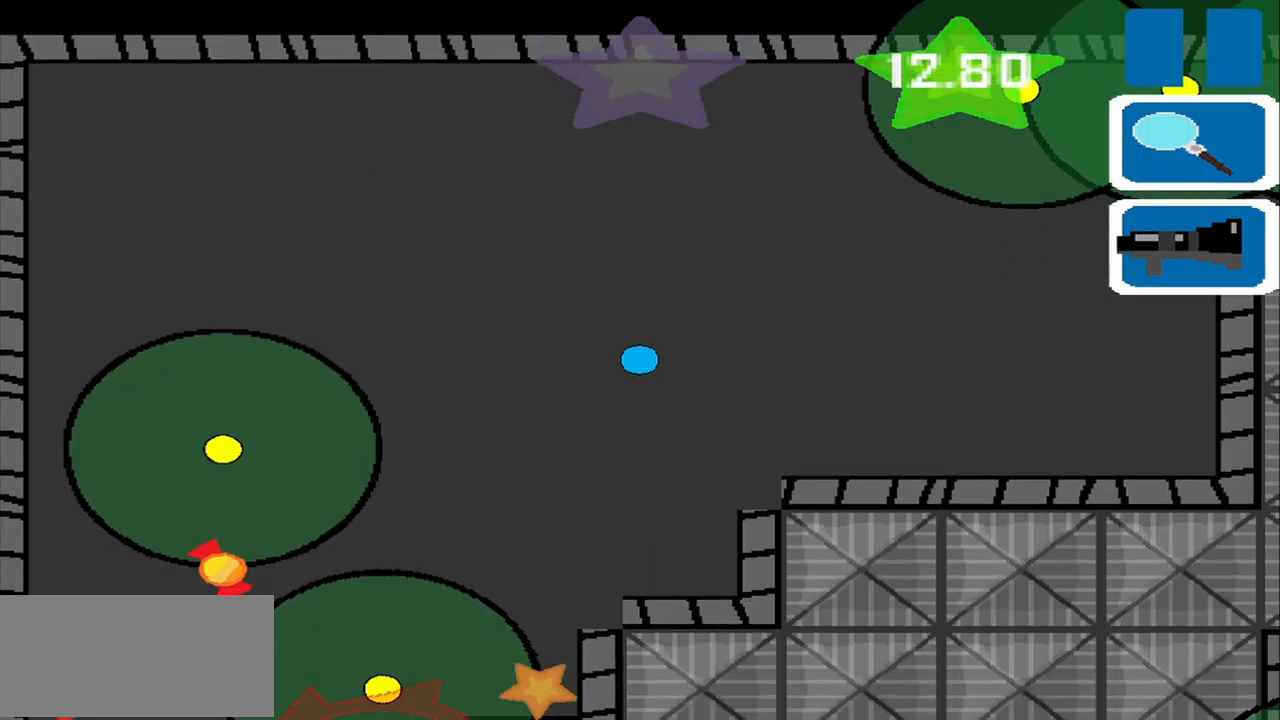
{"buttons": [], "left_stick": "center", "events": [[84, "left_stick", "down"], [167, "L2", "down"], [250, "L2", "up"], [417, "left_stick", "center"]]}
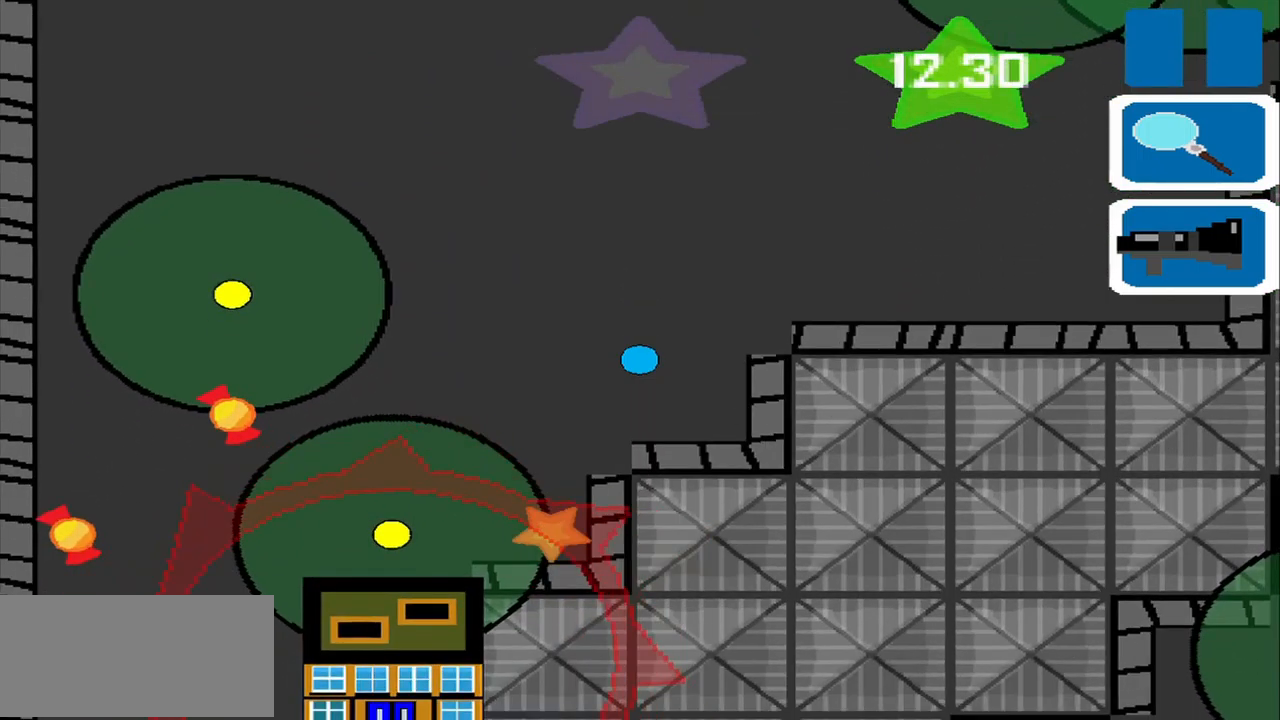
{"buttons": [], "left_stick": "center", "events": [[209, "left_stick", "left"], [334, "left_stick", "center"]]}
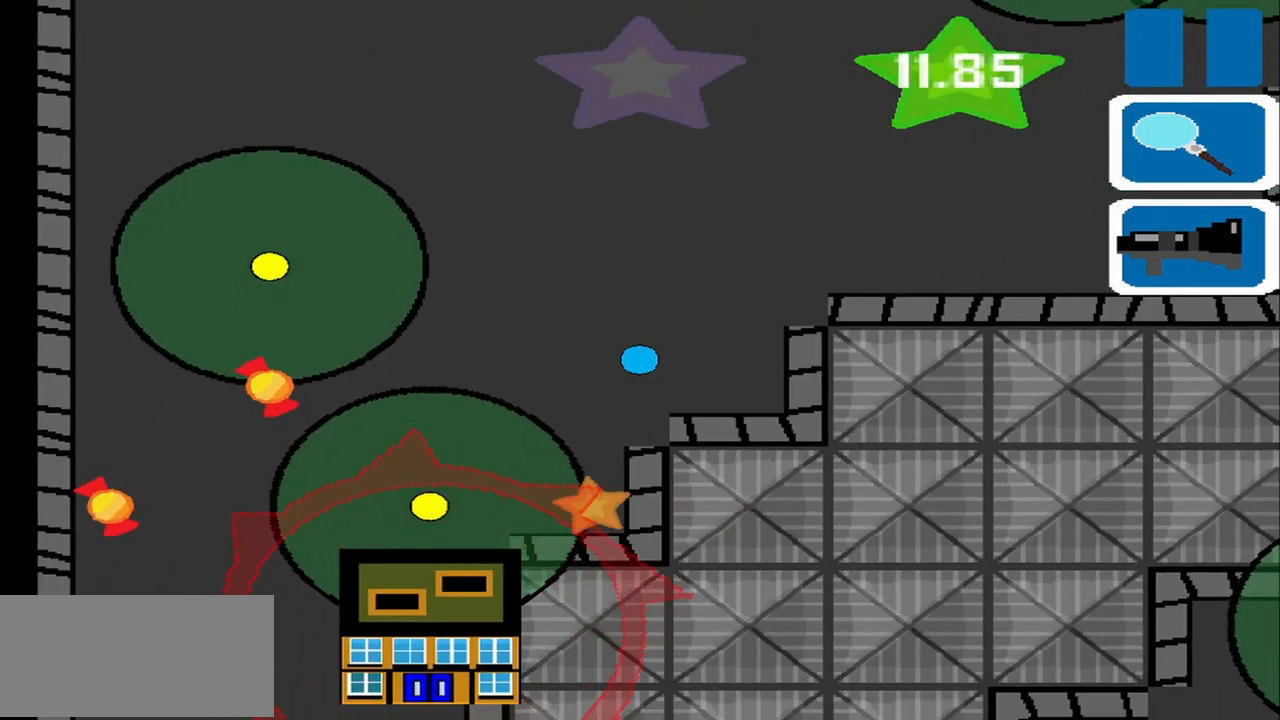
{"buttons": [], "left_stick": "center", "events": []}
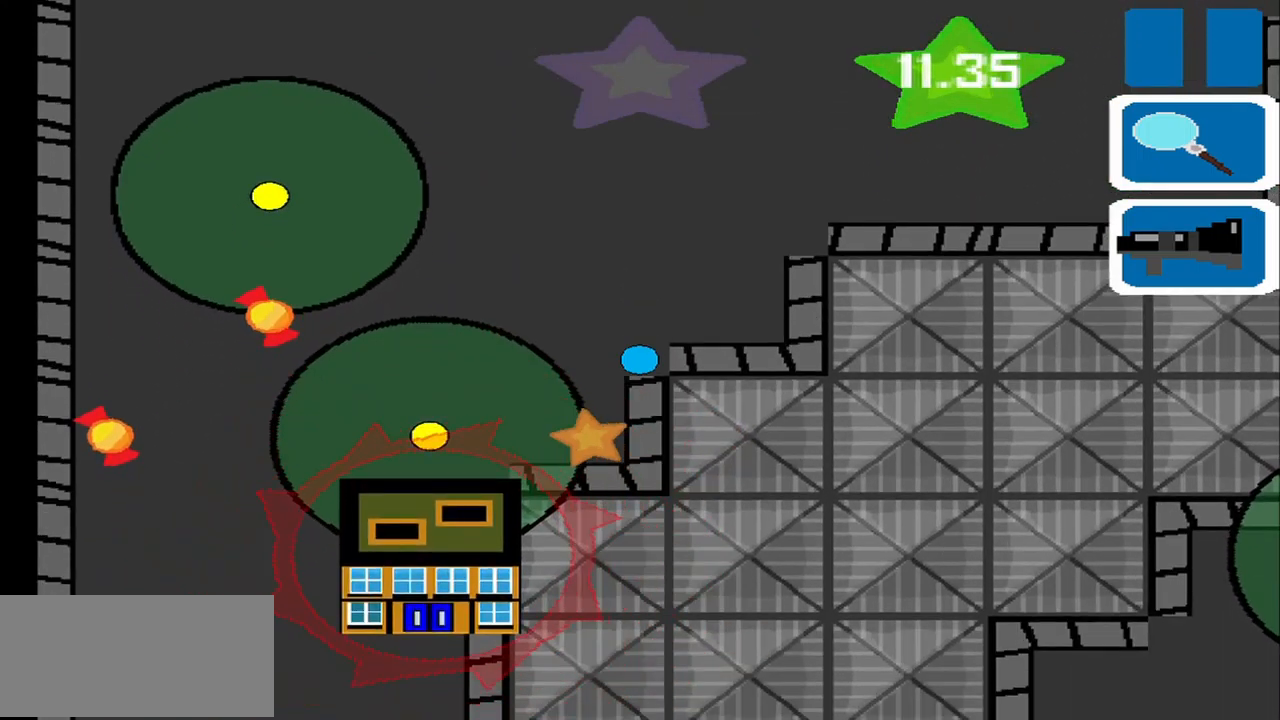
{"buttons": [], "left_stick": "center", "events": []}